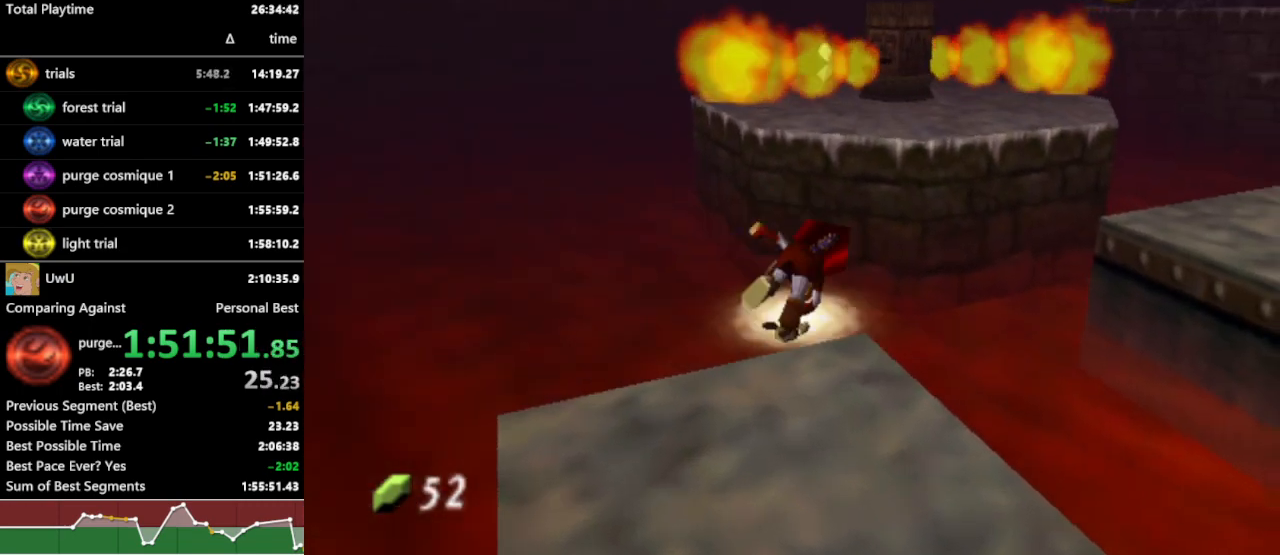
Gameplay with a controller (Nintendo layout); each line is a JSON object with the inputs held at the frame after it. "events" lists button and stick changes between this image and that frame as [ms after this image, input, new state], when the widget could be followed in between. Not read: L3 R3 START.
{"buttons": ["L1", "R1"], "left_stick": "center", "right_stick": "center", "events": [[267, "left_stick", "down"], [400, "A", "down"], [467, "A", "up"], [467, "left_stick", "center"]]}
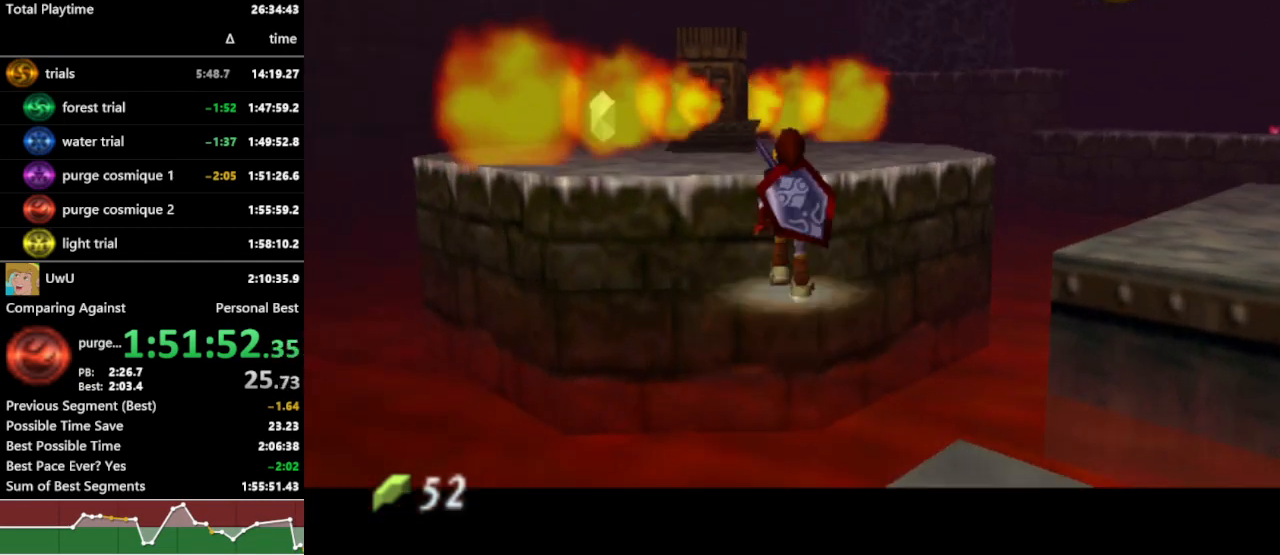
{"buttons": ["R1"], "left_stick": "up-left", "right_stick": "center", "events": [[67, "L1", "up"], [100, "left_stick", "up"], [433, "left_stick", "up-left"]]}
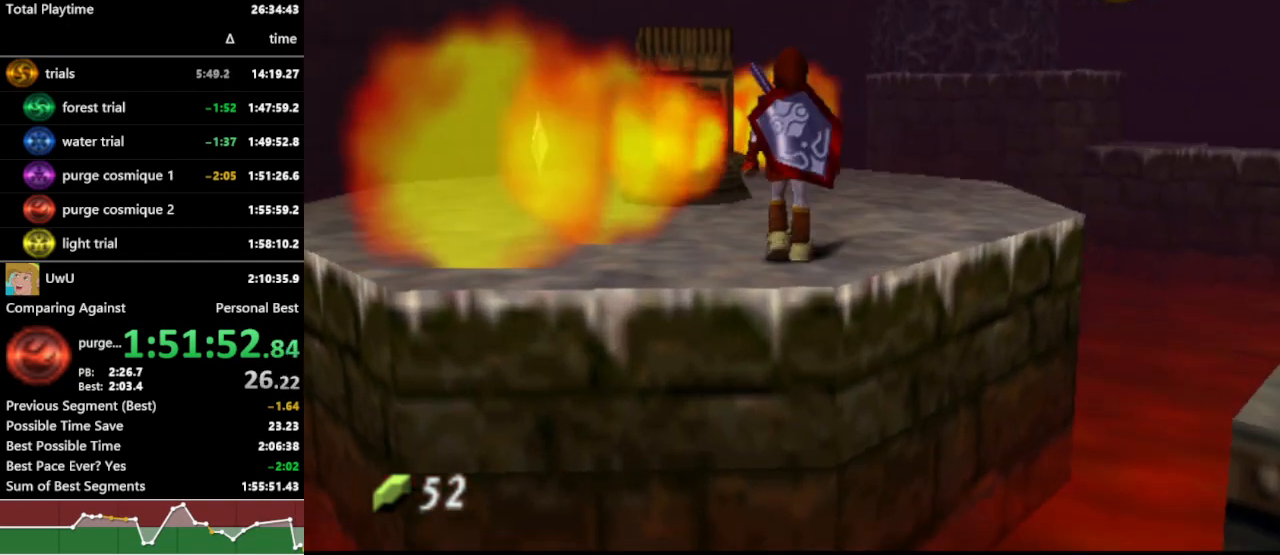
{"buttons": ["R1"], "left_stick": "up-left", "right_stick": "center", "events": []}
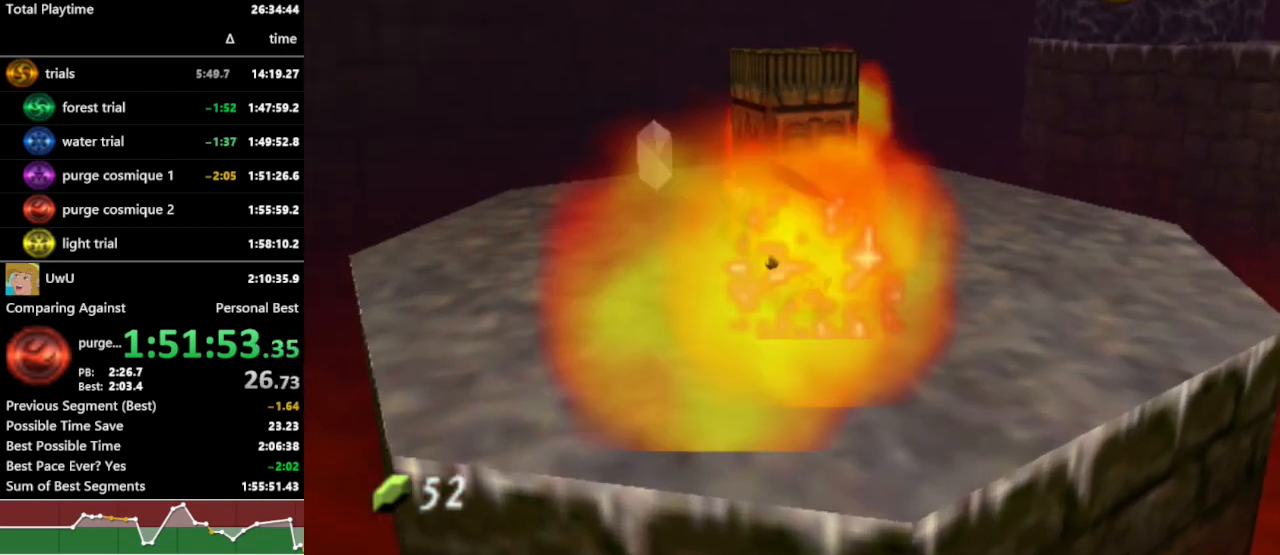
{"buttons": ["R1"], "left_stick": "up", "right_stick": "center", "events": [[367, "left_stick", "up"]]}
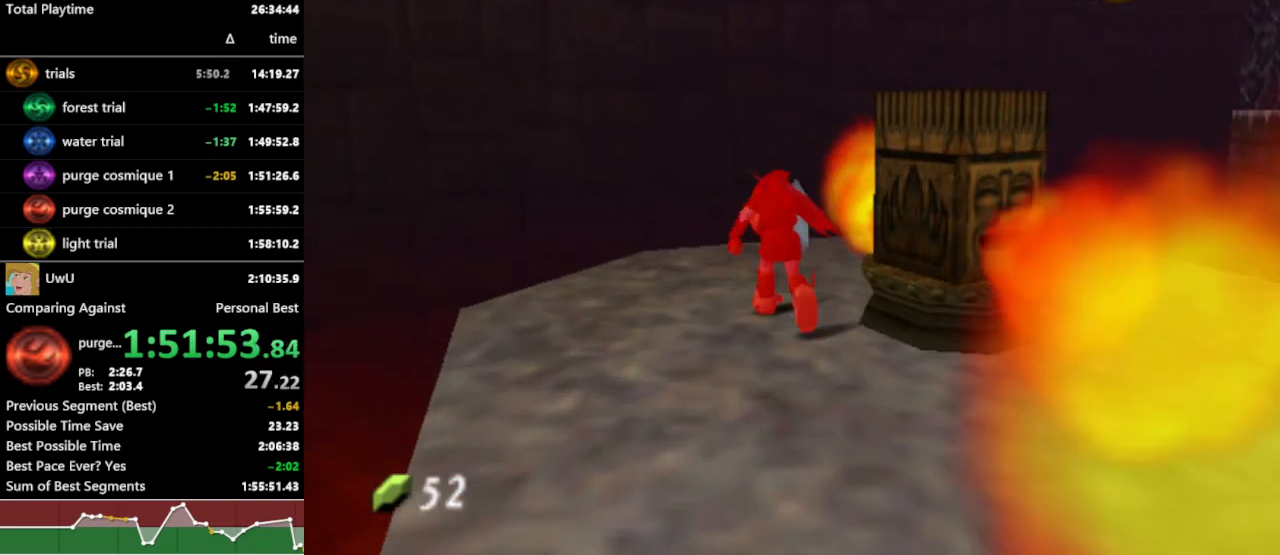
{"buttons": ["R1"], "left_stick": "down-right", "right_stick": "center", "events": [[200, "left_stick", "up-right"], [300, "left_stick", "right"], [467, "left_stick", "down-right"]]}
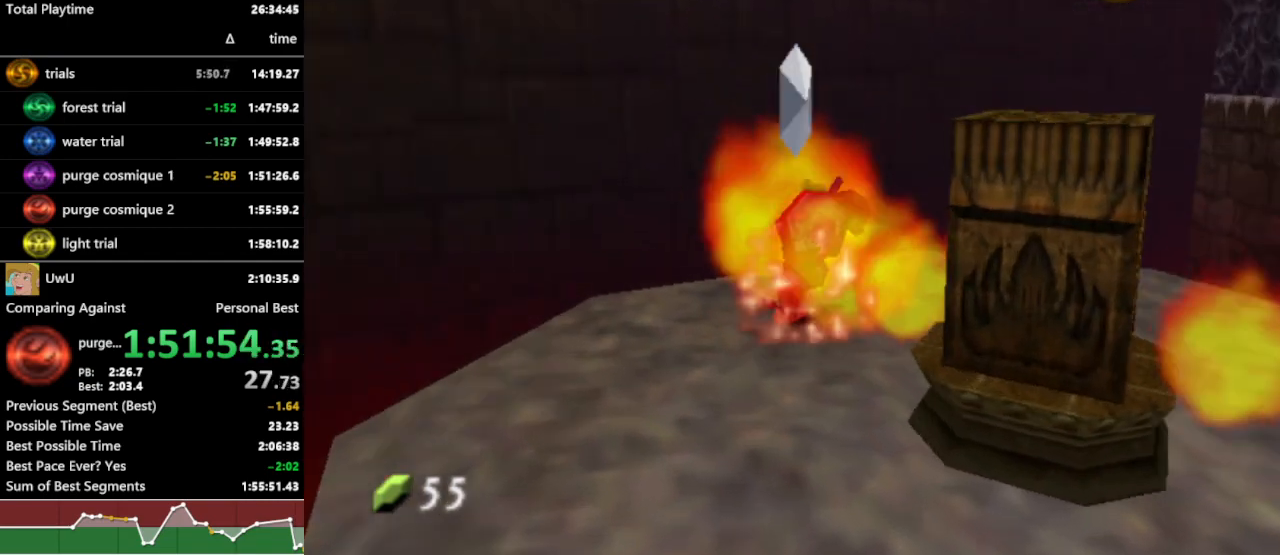
{"buttons": ["R1"], "left_stick": "right", "right_stick": "center", "events": [[200, "left_stick", "right"]]}
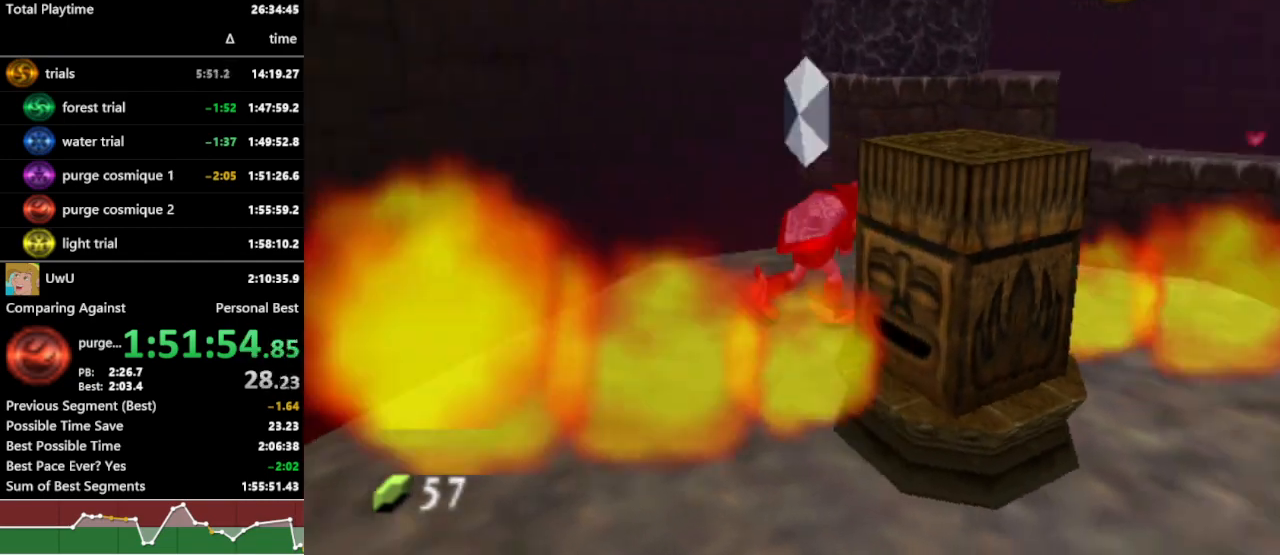
{"buttons": ["R1"], "left_stick": "center", "right_stick": "center", "events": [[167, "B", "down"], [233, "left_stick", "center"], [267, "B", "up"]]}
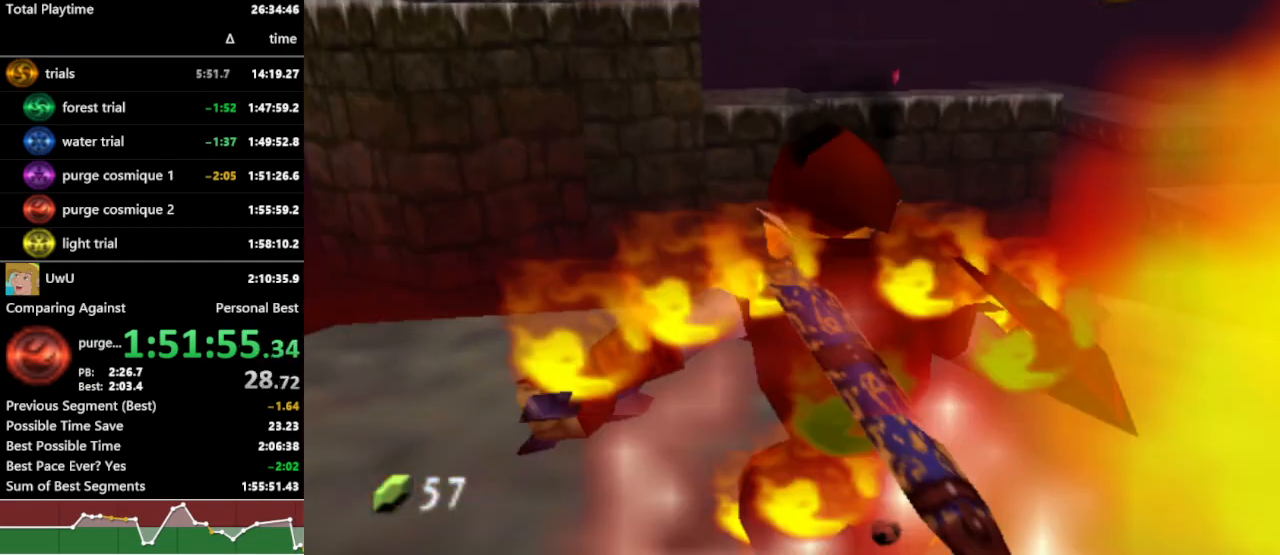
{"buttons": ["R1"], "left_stick": "down", "right_stick": "center", "events": [[500, "left_stick", "down"]]}
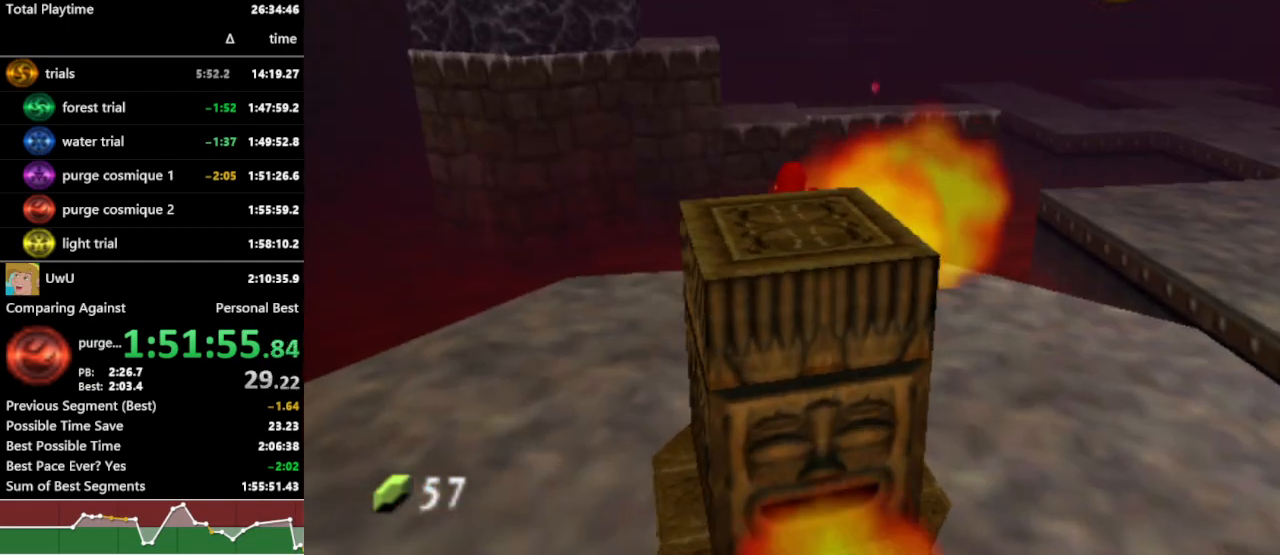
{"buttons": ["R1"], "left_stick": "down", "right_stick": "center", "events": []}
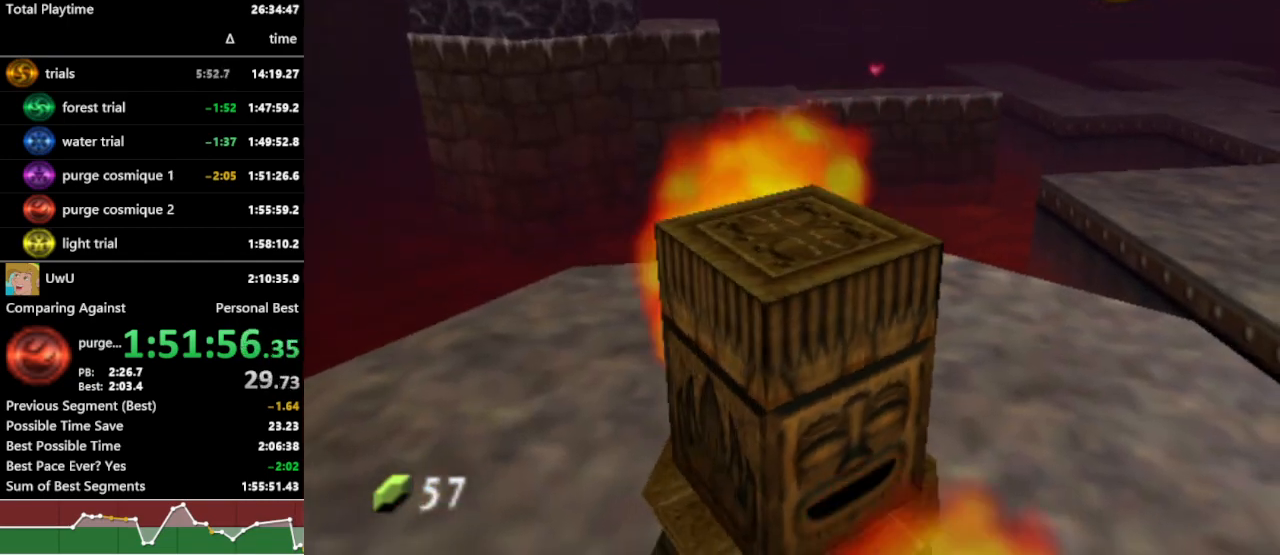
{"buttons": ["R1"], "left_stick": "up", "right_stick": "center", "events": [[200, "left_stick", "center"], [300, "left_stick", "up"]]}
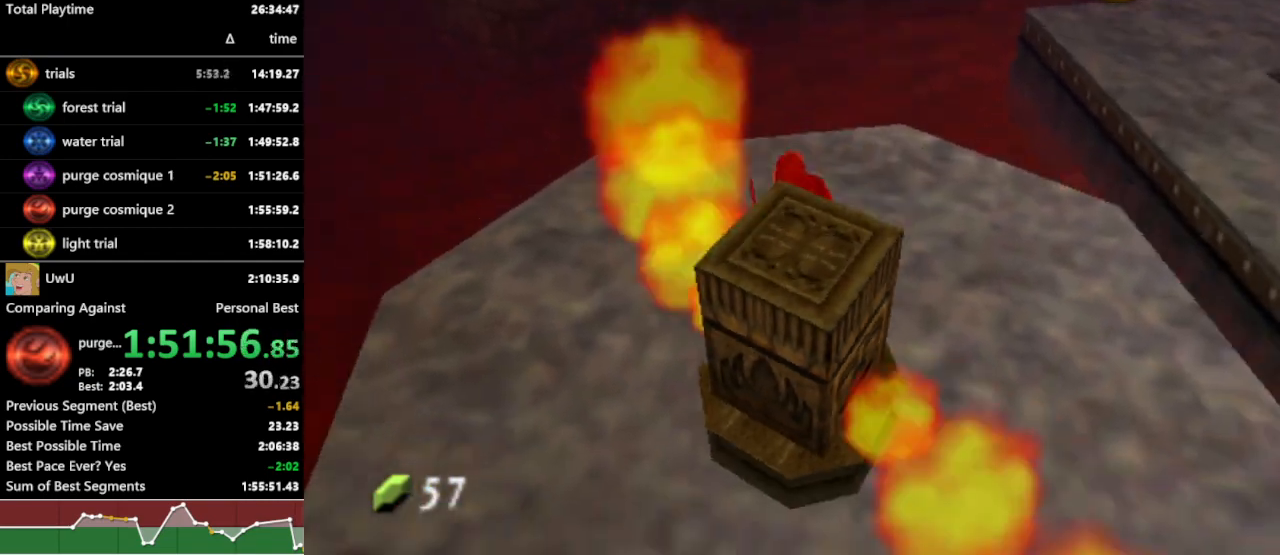
{"buttons": ["R1"], "left_stick": "up", "right_stick": "center", "events": [[167, "left_stick", "up-left"], [300, "left_stick", "up"]]}
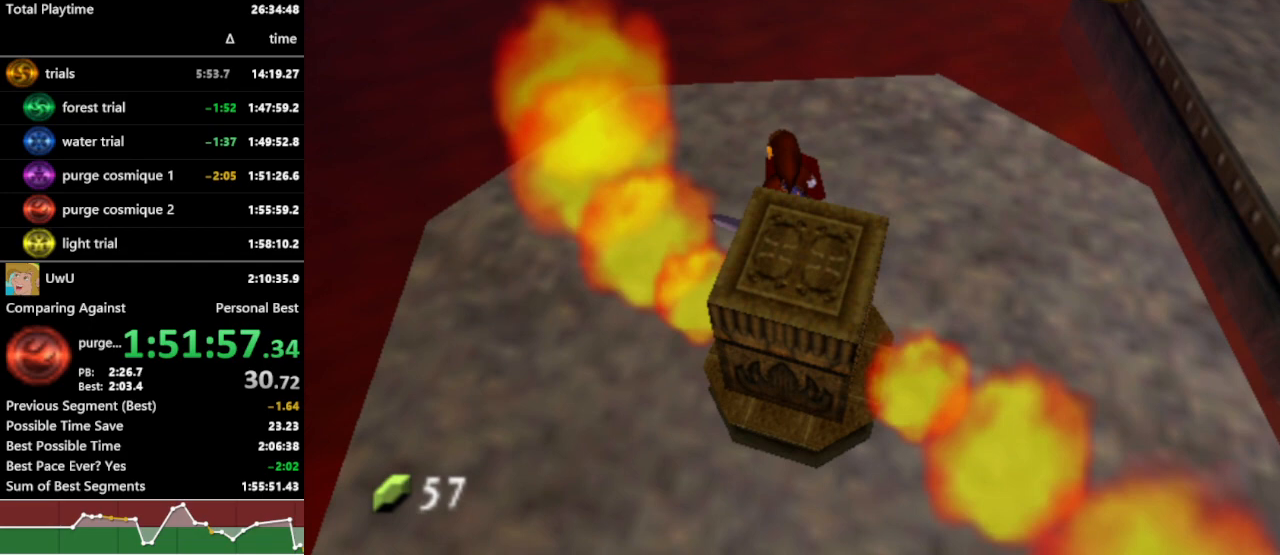
{"buttons": ["R1"], "left_stick": "up", "right_stick": "center", "events": []}
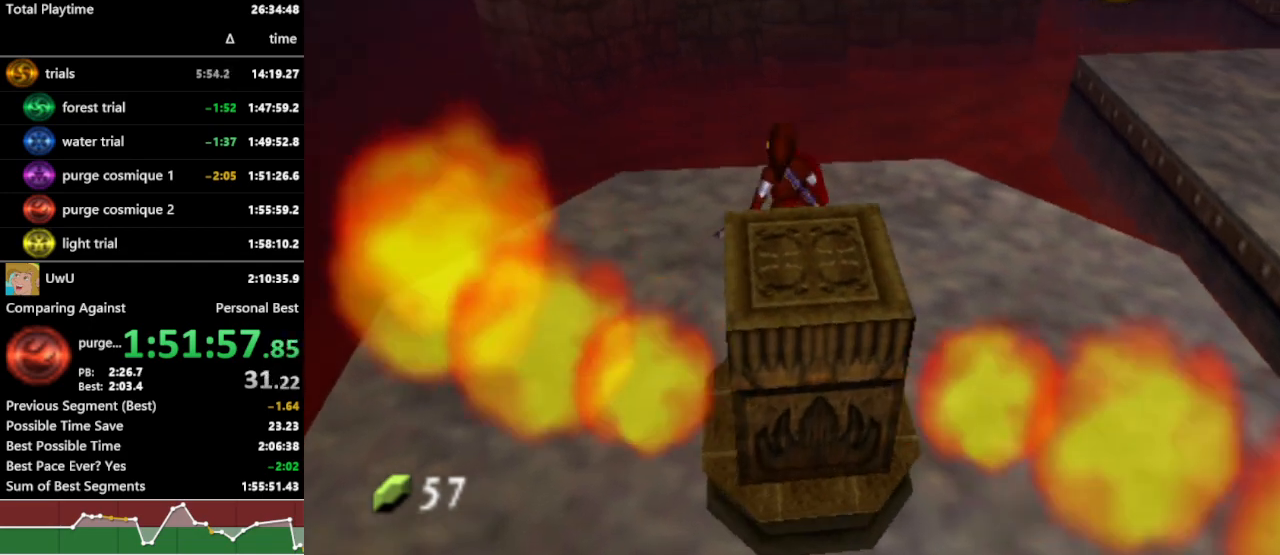
{"buttons": ["R1"], "left_stick": "up", "right_stick": "center", "events": [[67, "A", "down"], [200, "A", "up"], [367, "A", "down"], [467, "A", "up"]]}
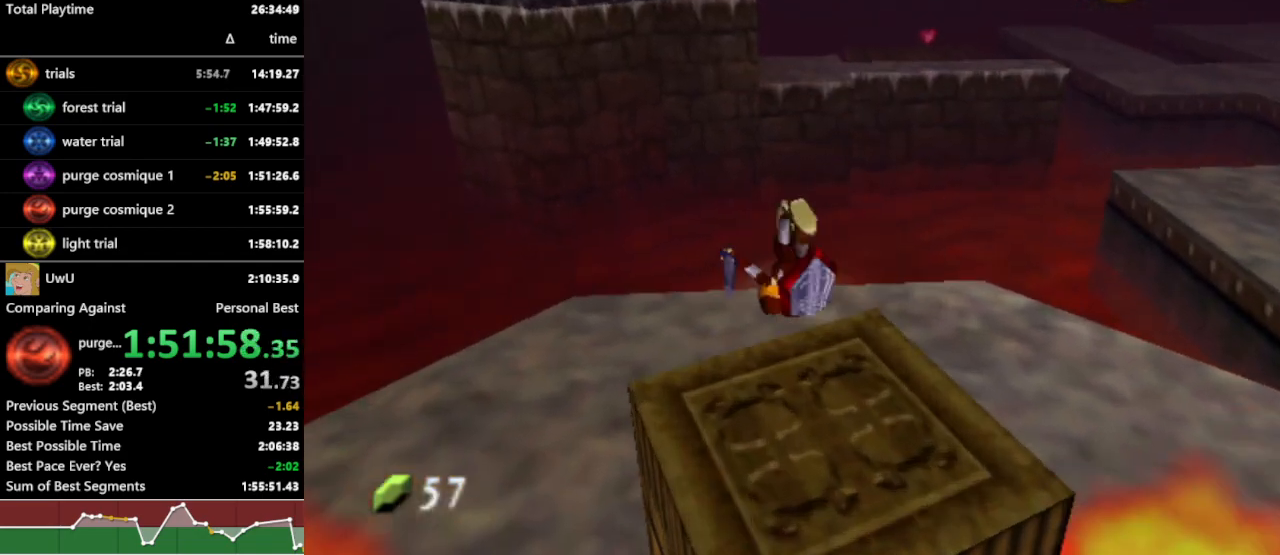
{"buttons": ["R1"], "left_stick": "up", "right_stick": "center", "events": [[67, "A", "down"], [133, "A", "up"], [200, "A", "down"], [300, "A", "up"], [367, "A", "down"], [433, "A", "up"]]}
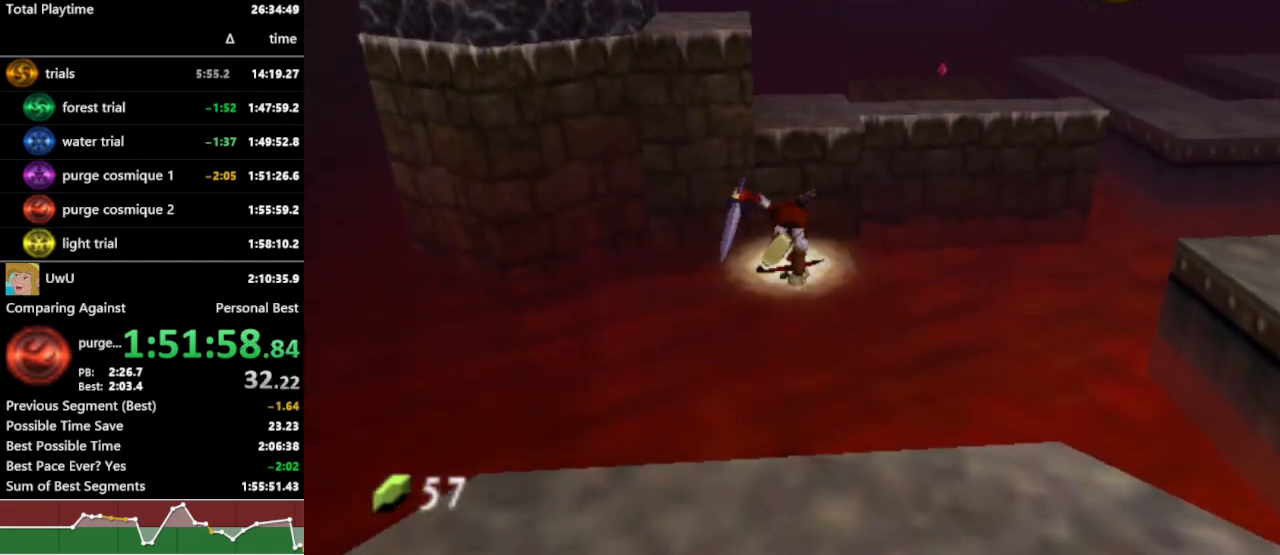
{"buttons": ["R1"], "left_stick": "up", "right_stick": "center", "events": []}
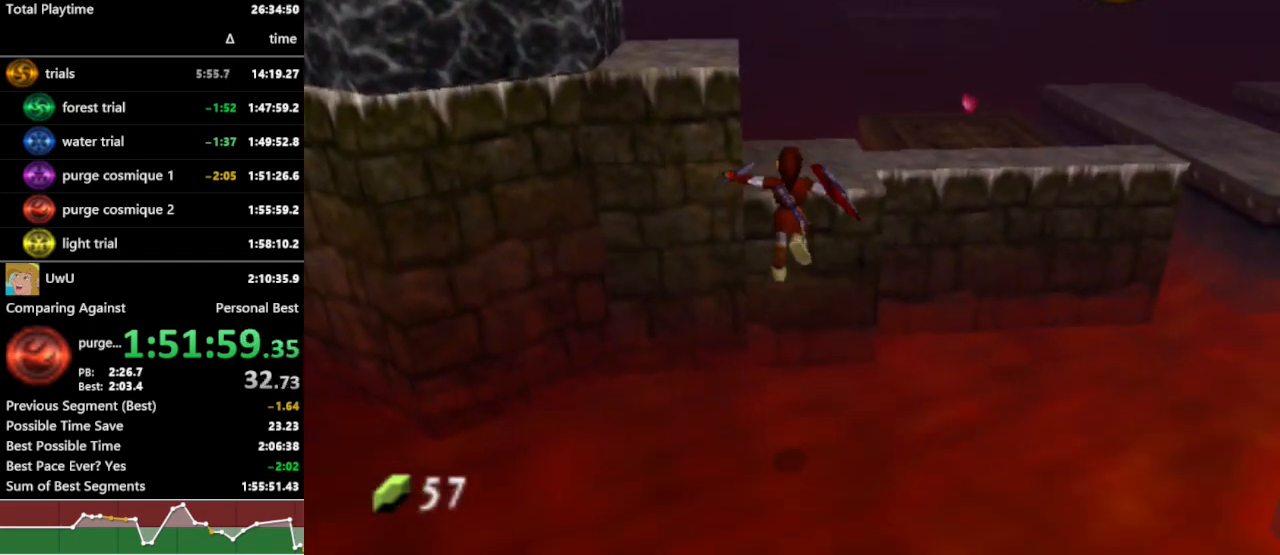
{"buttons": ["L1", "R1"], "left_stick": "up", "right_stick": "center", "events": [[367, "L1", "down"]]}
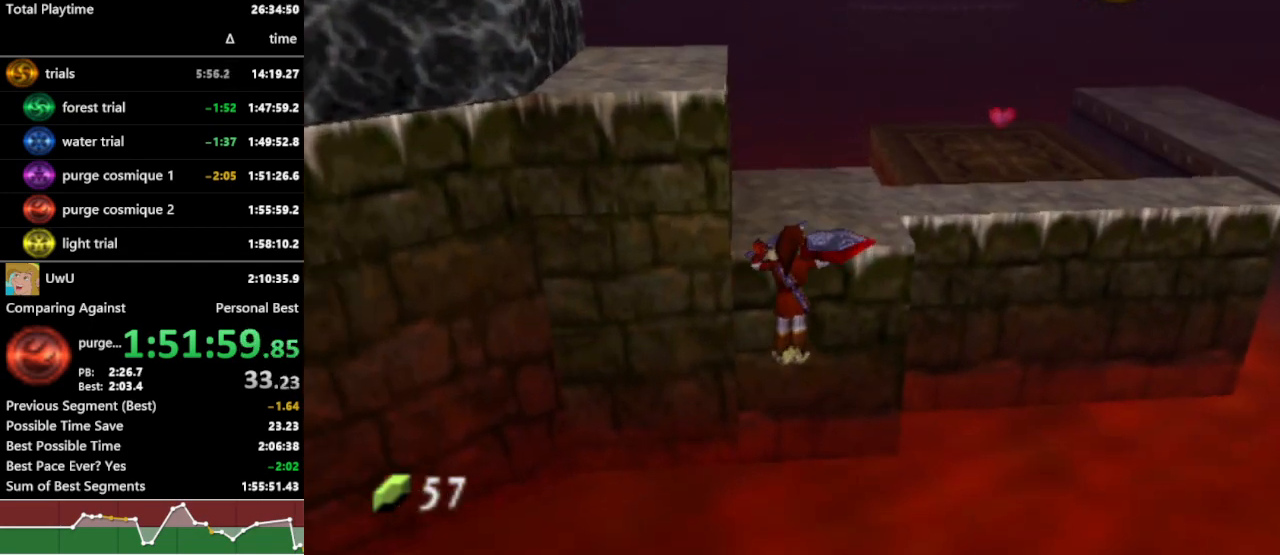
{"buttons": ["L1", "R1"], "left_stick": "center", "right_stick": "center", "events": [[67, "left_stick", "center"]]}
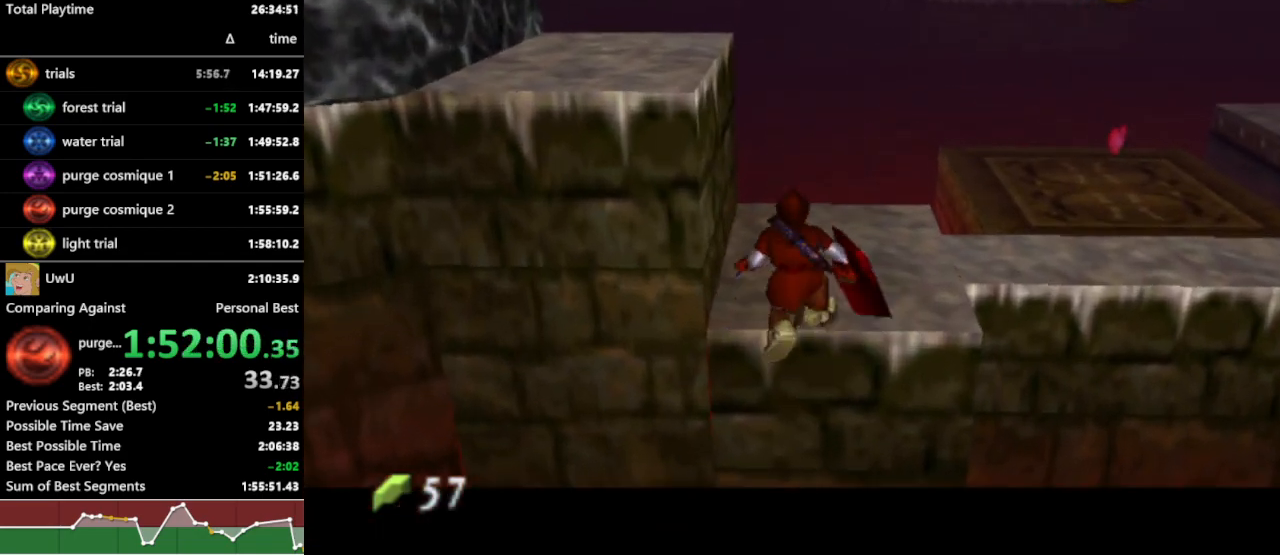
{"buttons": ["L1", "R1"], "left_stick": "left", "right_stick": "center", "events": [[333, "A", "down"], [333, "left_stick", "left"], [467, "A", "up"]]}
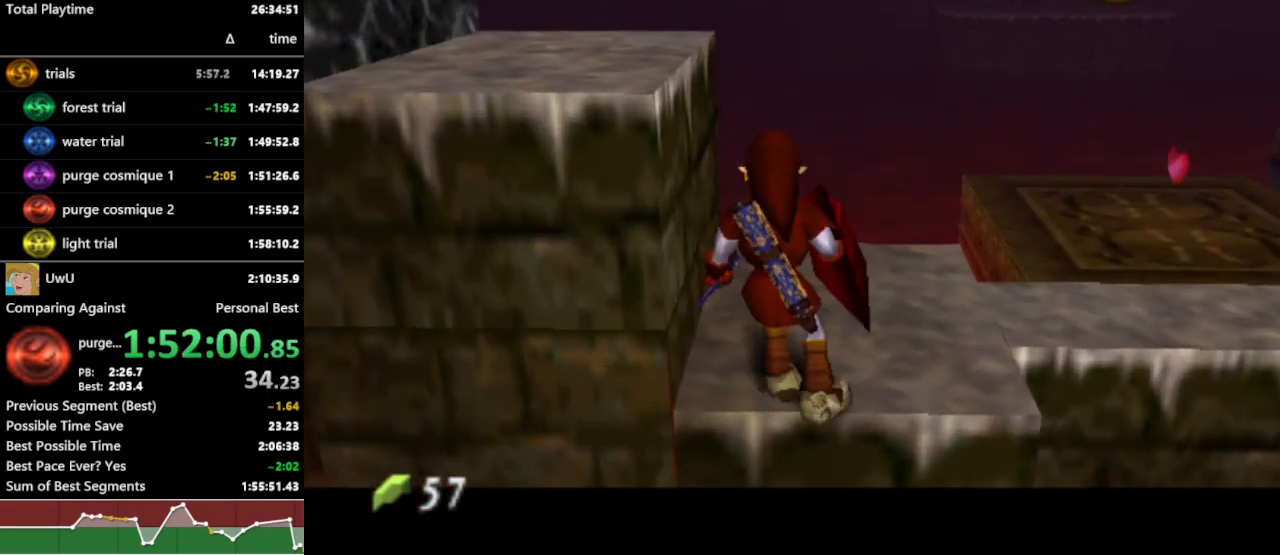
{"buttons": ["R1"], "left_stick": "left", "right_stick": "center", "events": [[267, "L1", "up"]]}
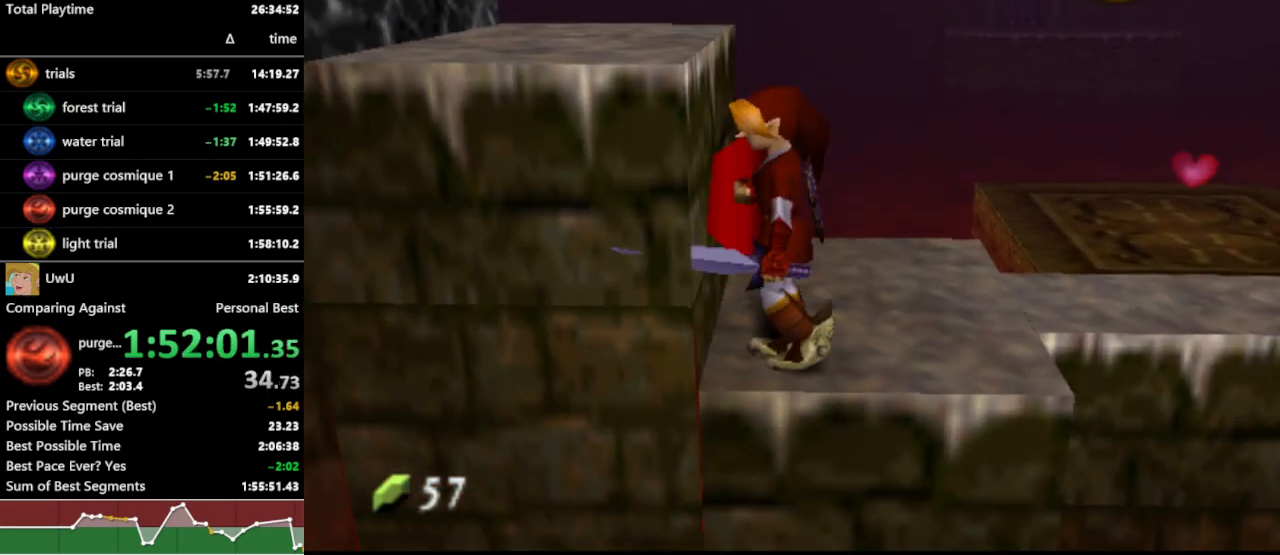
{"buttons": ["R1"], "left_stick": "left", "right_stick": "center", "events": [[33, "A", "down"], [167, "A", "up"]]}
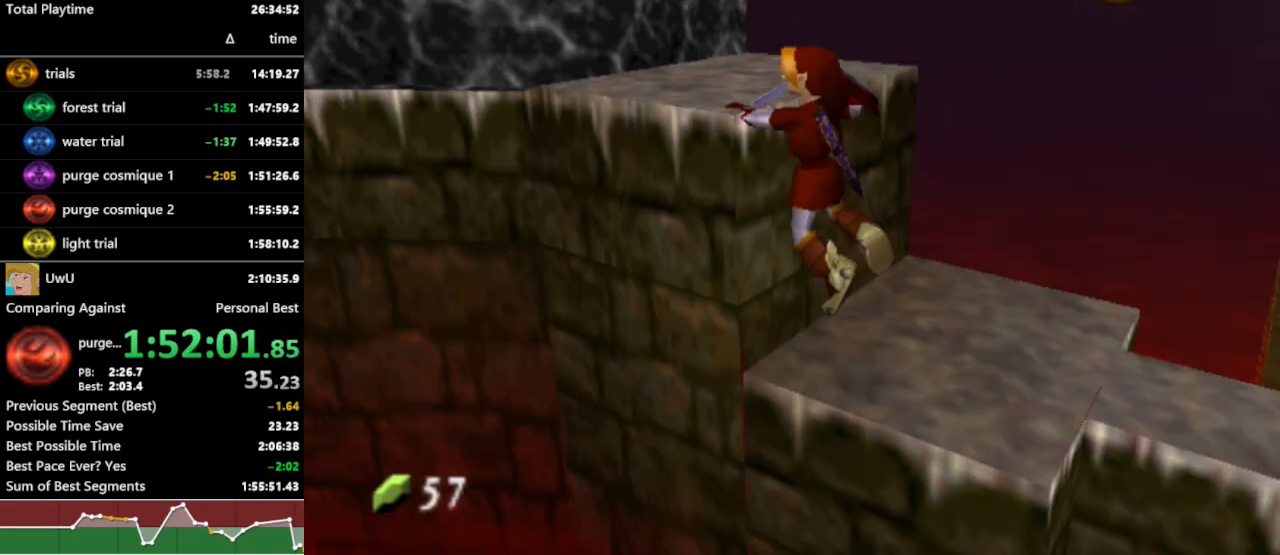
{"buttons": ["R1"], "left_stick": "center", "right_stick": "center", "events": [[100, "left_stick", "center"]]}
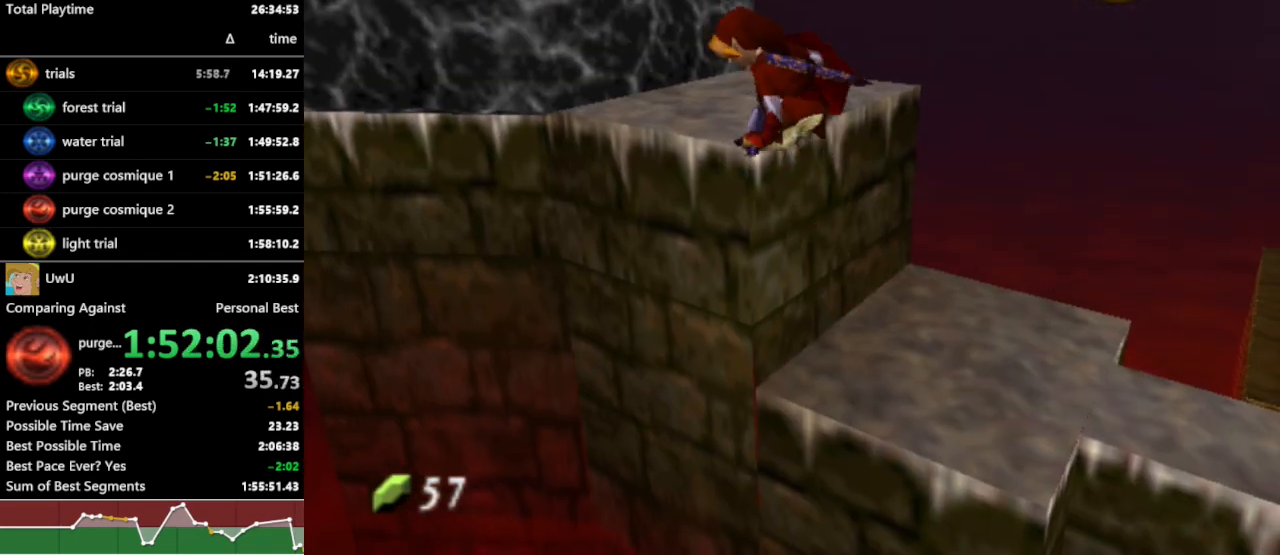
{"buttons": ["R1"], "left_stick": "down", "right_stick": "center", "events": [[400, "left_stick", "down"]]}
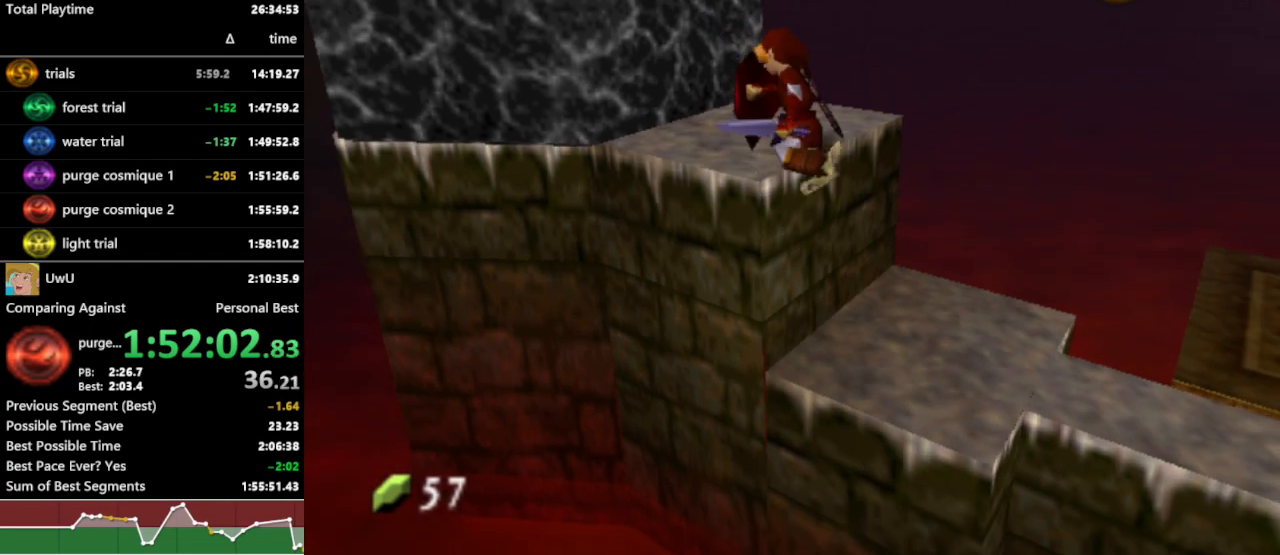
{"buttons": ["R1"], "left_stick": "center", "right_stick": "center", "events": [[67, "left_stick", "center"], [367, "Z", "down"], [500, "Z", "up"]]}
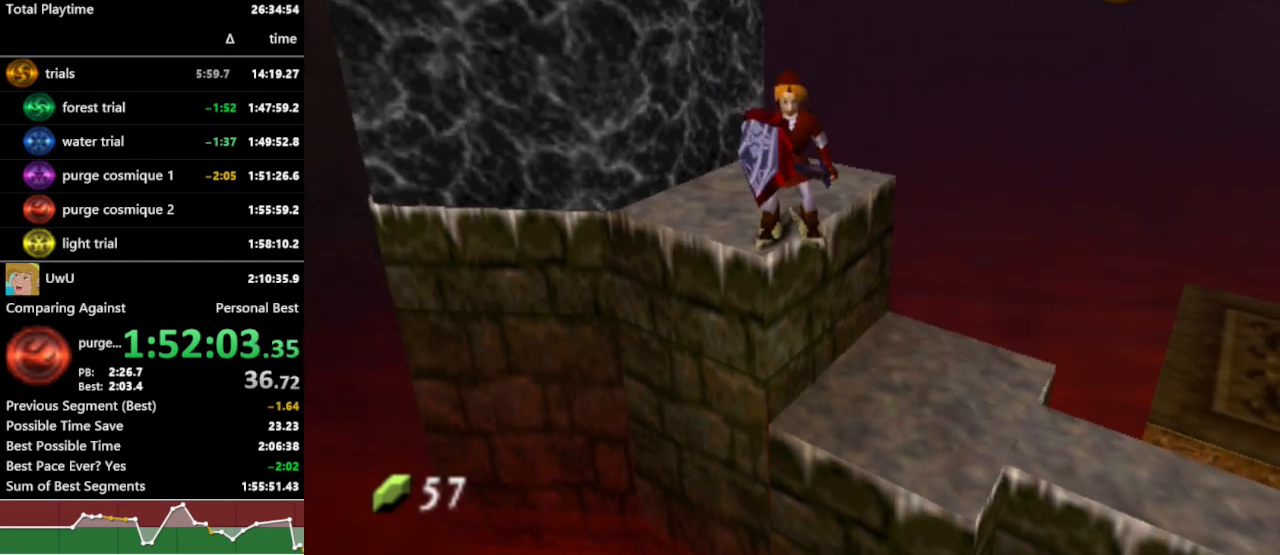
{"buttons": ["A", "R1"], "left_stick": "center", "right_stick": "center", "events": [[467, "A", "down"]]}
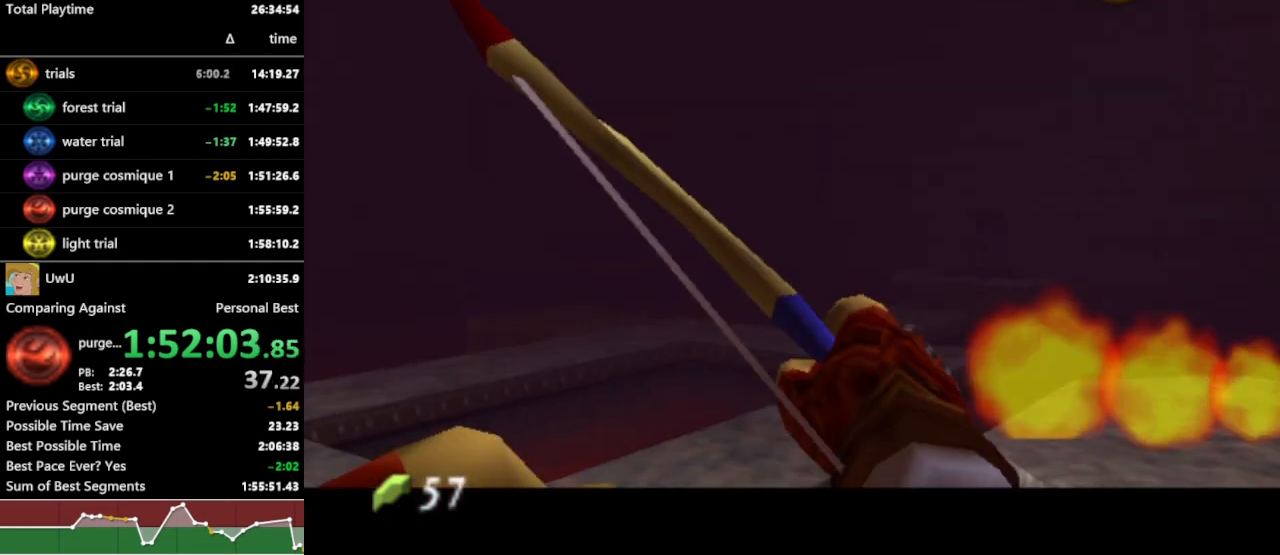
{"buttons": ["R1"], "left_stick": "right", "right_stick": "center", "events": [[67, "A", "up"], [100, "left_stick", "right"]]}
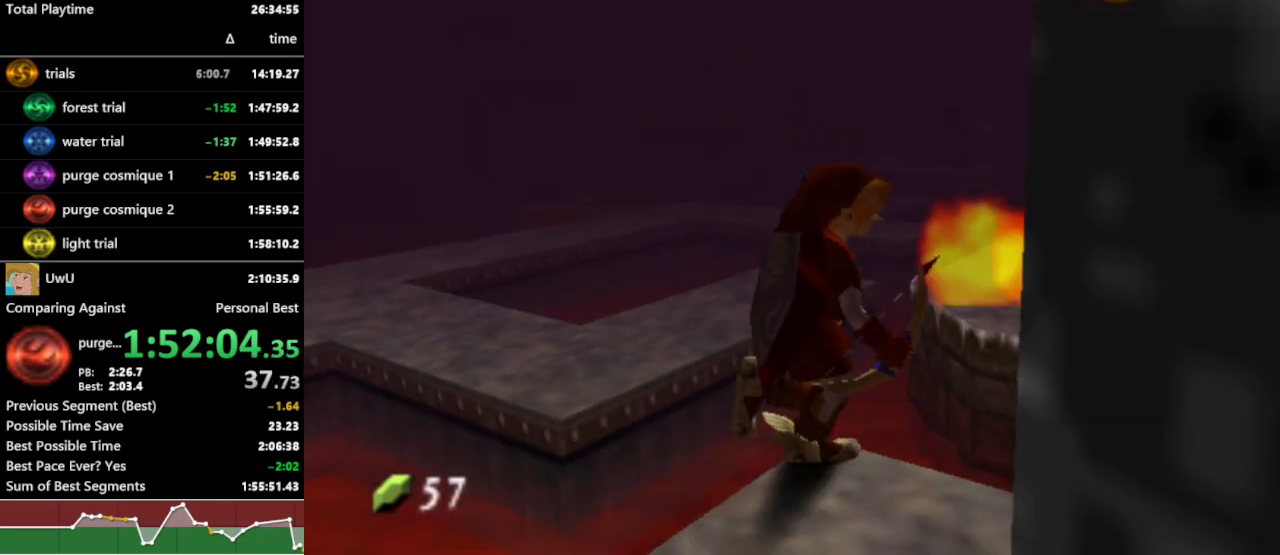
{"buttons": ["R1"], "left_stick": "right", "right_stick": "center", "events": []}
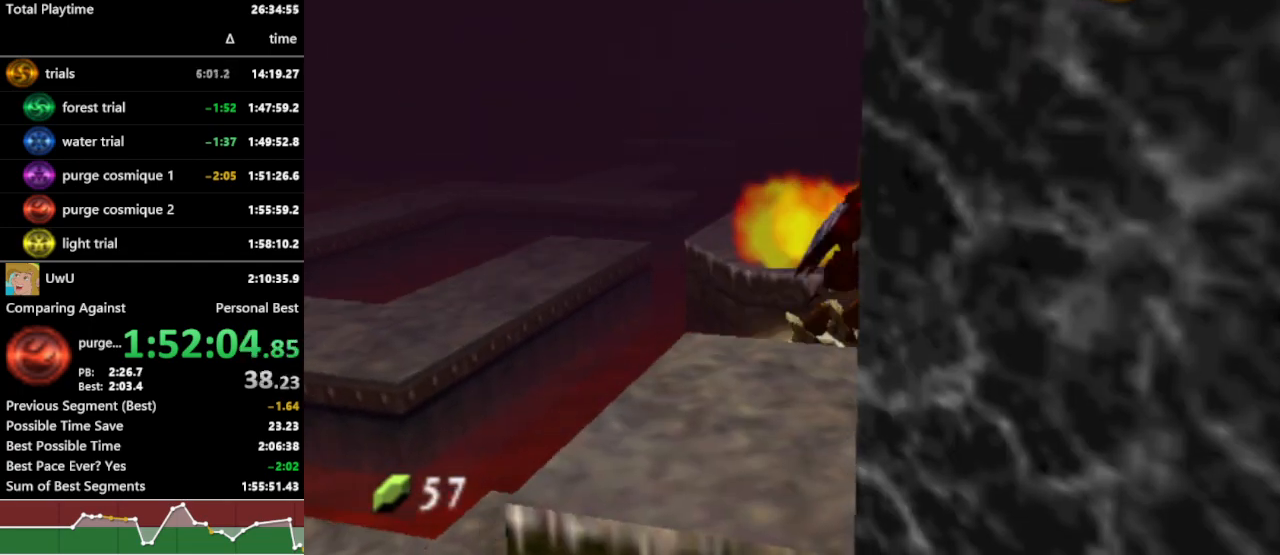
{"buttons": ["R1"], "left_stick": "right", "right_stick": "center", "events": []}
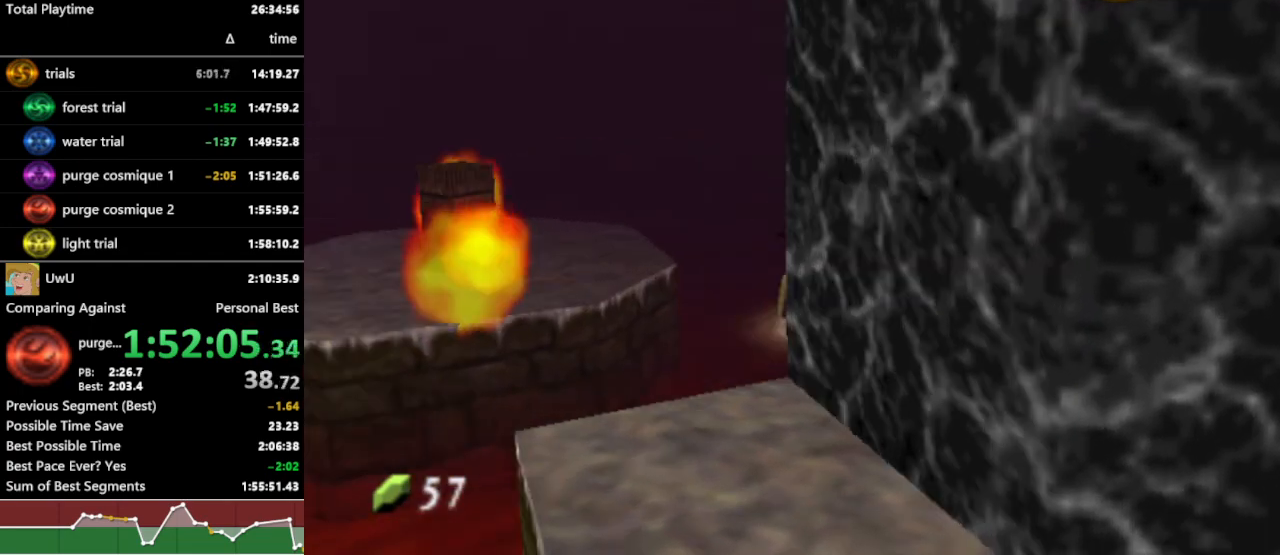
{"buttons": ["R1"], "left_stick": "right", "right_stick": "center", "events": []}
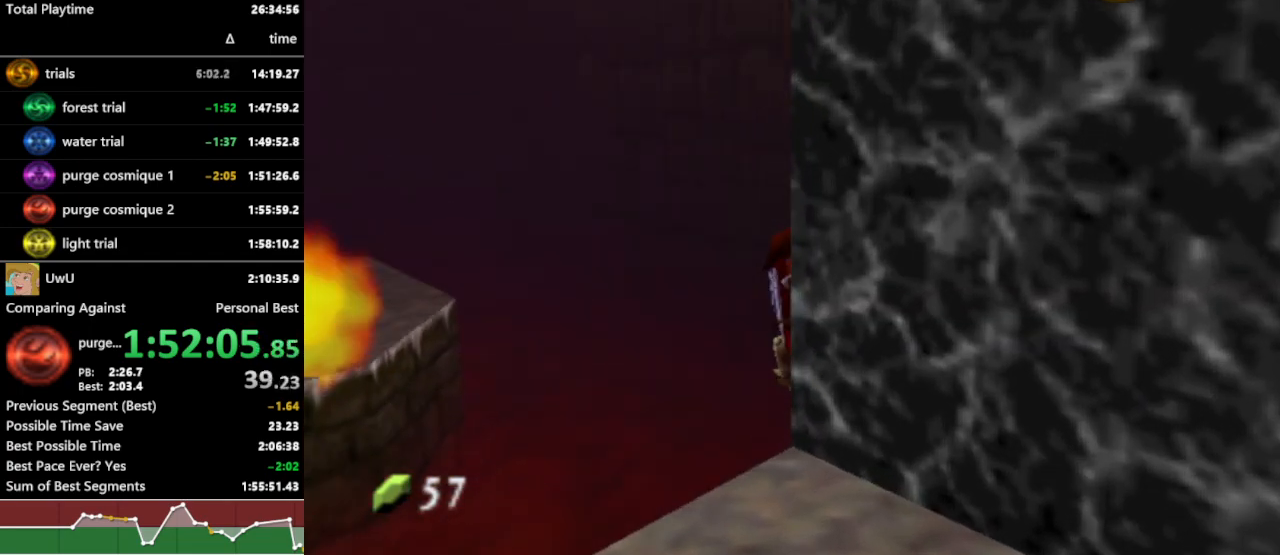
{"buttons": ["L1", "R1"], "left_stick": "right", "right_stick": "center", "events": [[500, "L1", "down"]]}